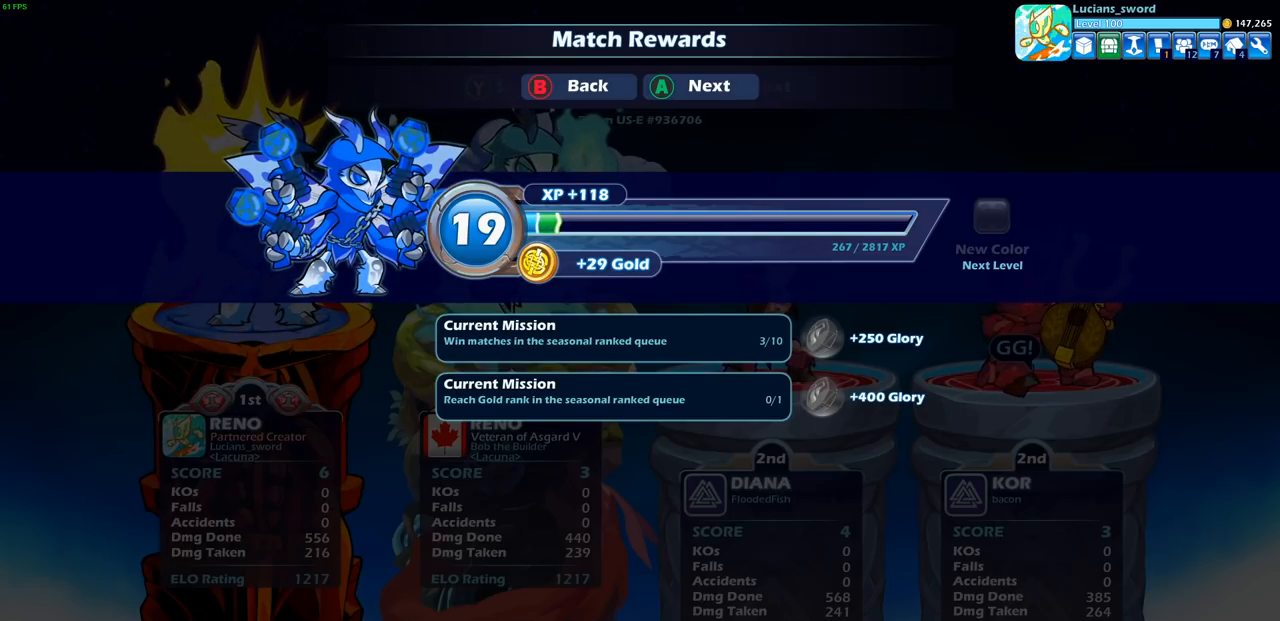
Gameplay with a controller (PlayStation layout); each line is a JSON object with the inputs held at the frame after it. "events" lists button and stick changes between this image and that frame as [ms after this image, input, new state], when the widget could be followed in between. Not read: R1.
{"buttons": [], "left_stick": "center", "right_stick": "center", "events": [[117, "CROSS", "down"], [233, "CROSS", "up"]]}
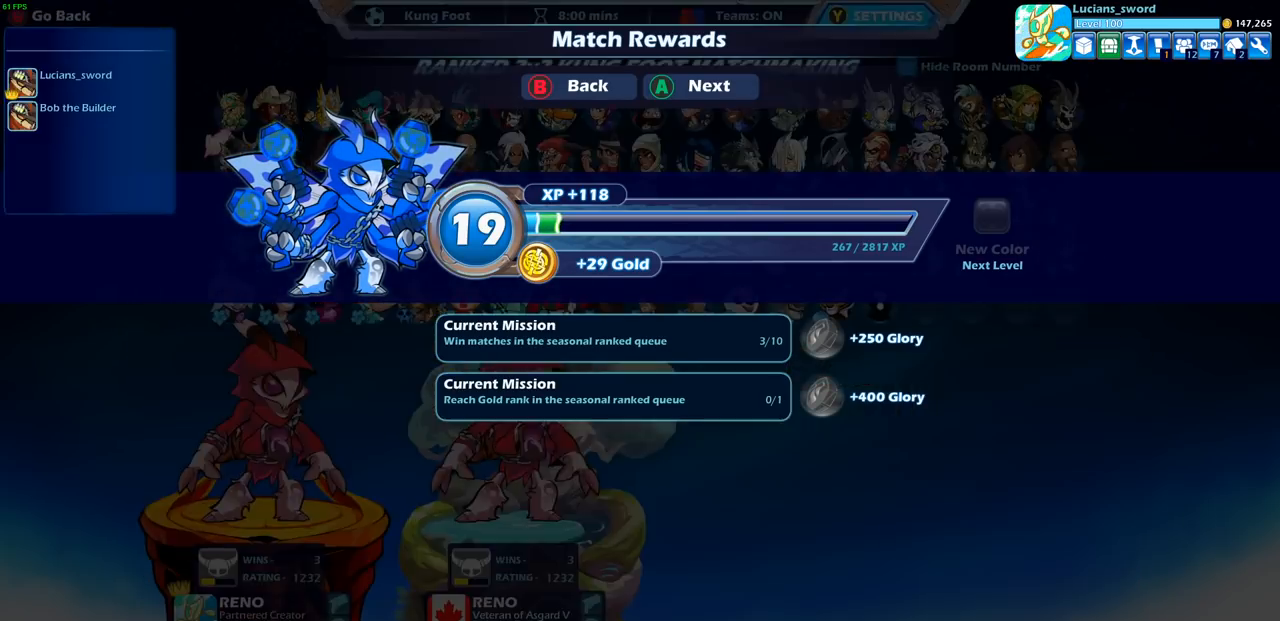
{"buttons": [], "left_stick": "center", "right_stick": "center", "events": []}
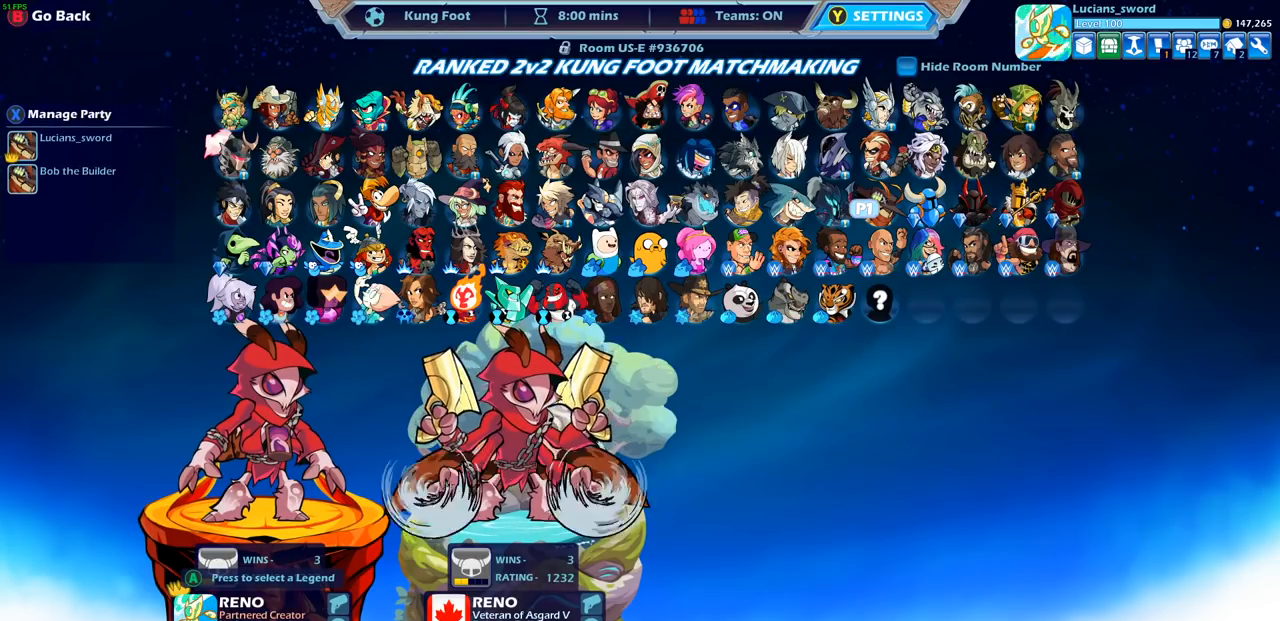
{"buttons": [], "left_stick": "center", "right_stick": "center", "events": []}
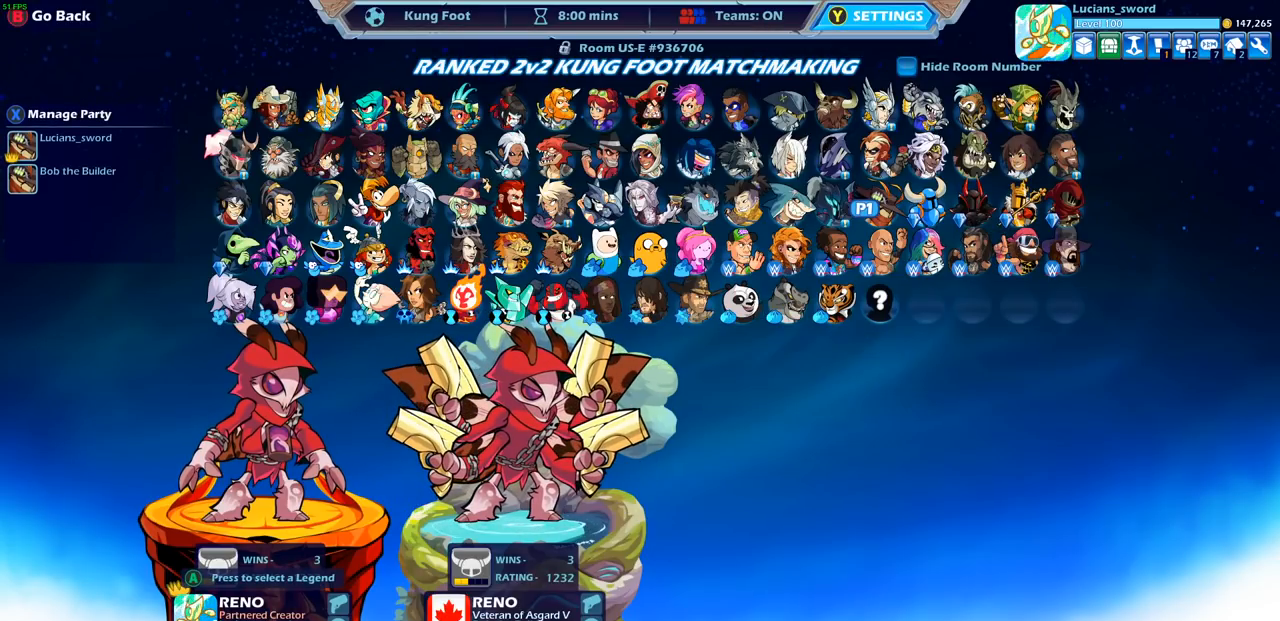
{"buttons": [], "left_stick": "center", "right_stick": "center", "events": [[267, "CROSS", "down"], [417, "CROSS", "up"]]}
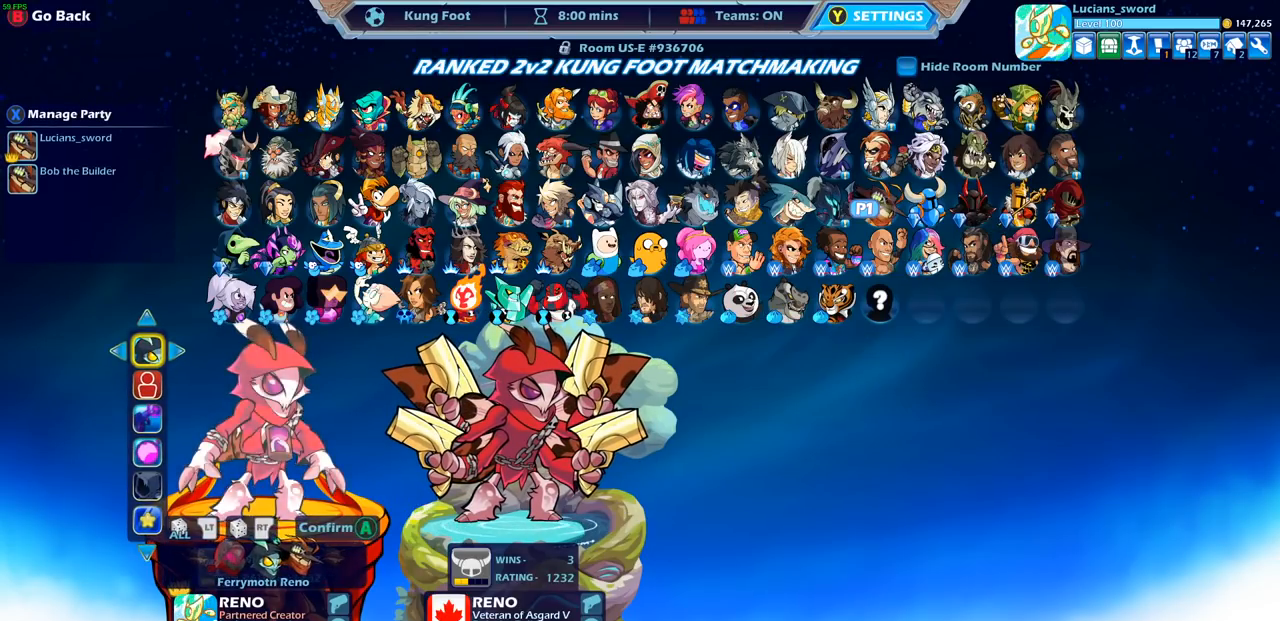
{"buttons": [], "left_stick": "center", "right_stick": "center", "events": [[100, "CROSS", "down"], [250, "CROSS", "up"]]}
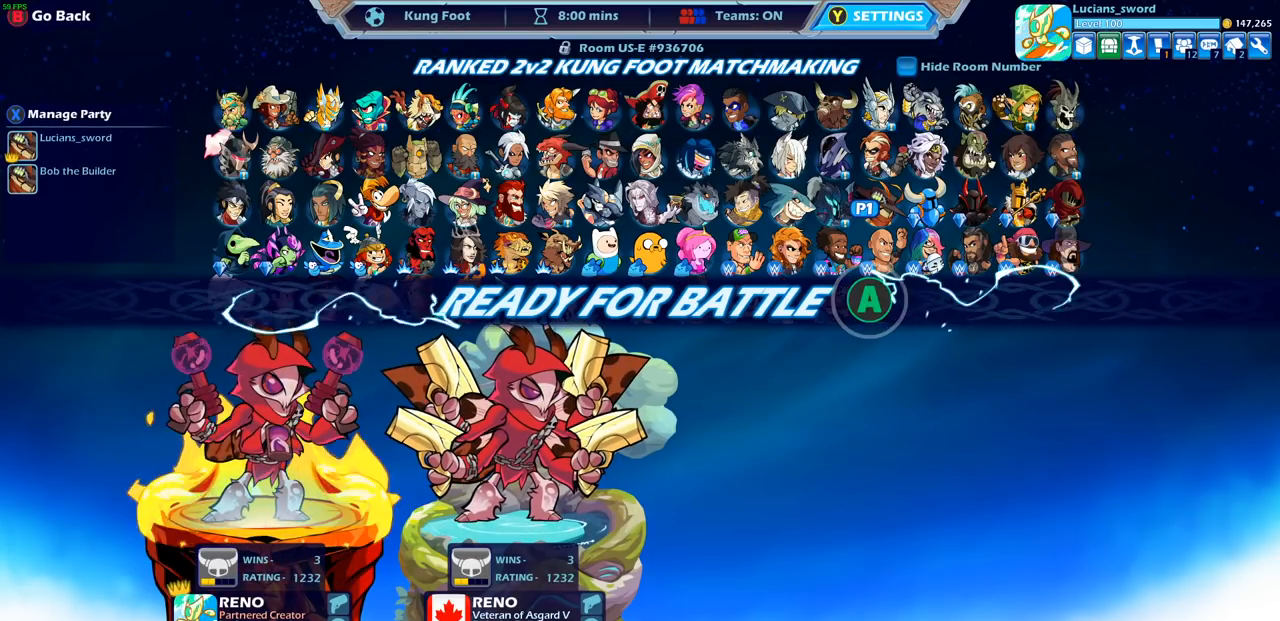
{"buttons": [], "left_stick": "center", "right_stick": "center", "events": [[150, "left_stick", "up-right"], [217, "left_stick", "center"], [317, "CROSS", "down"], [483, "CROSS", "up"]]}
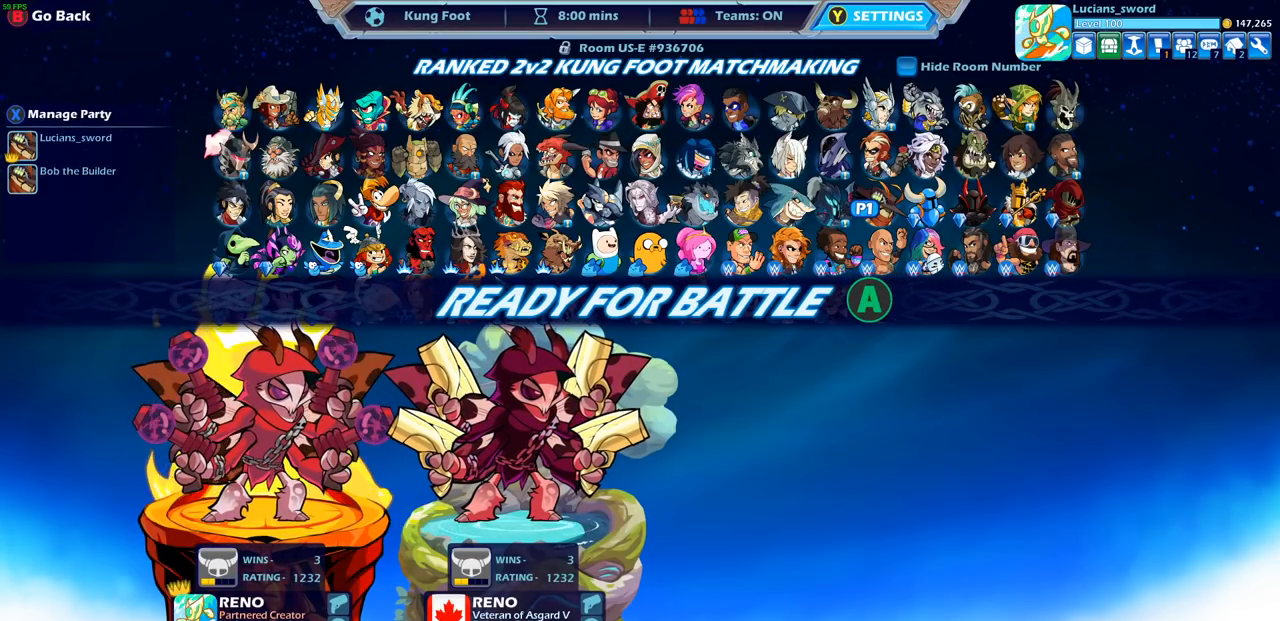
{"buttons": [], "left_stick": "center", "right_stick": "center", "events": []}
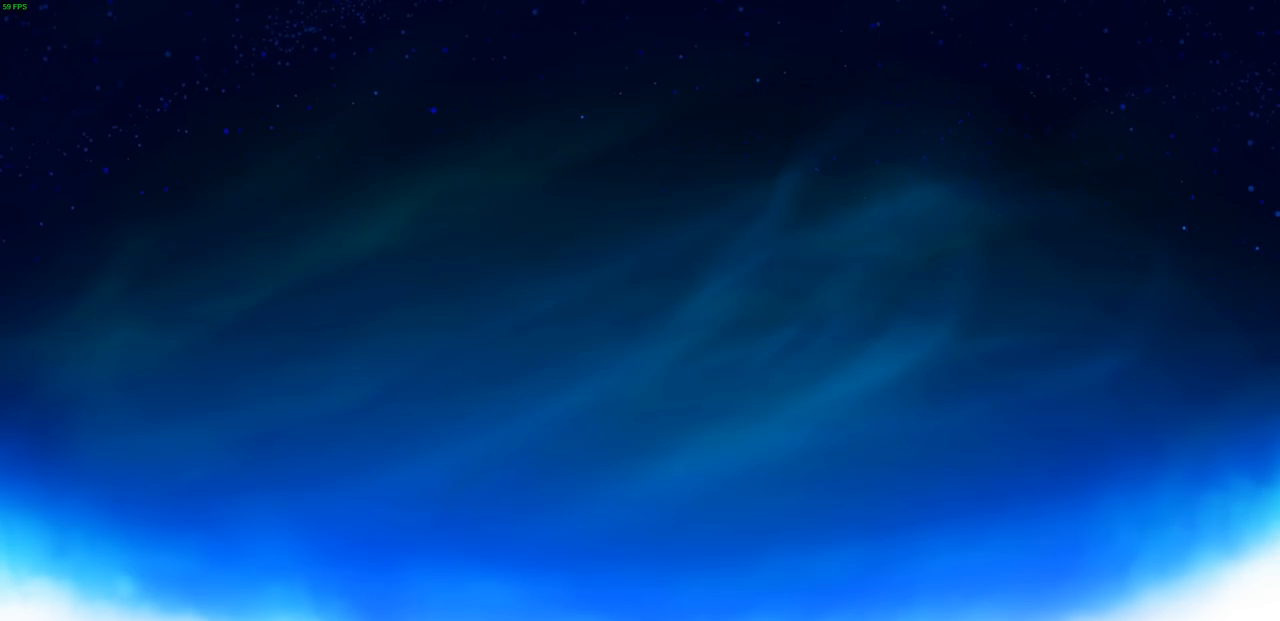
{"buttons": [], "left_stick": "center", "right_stick": "center", "events": []}
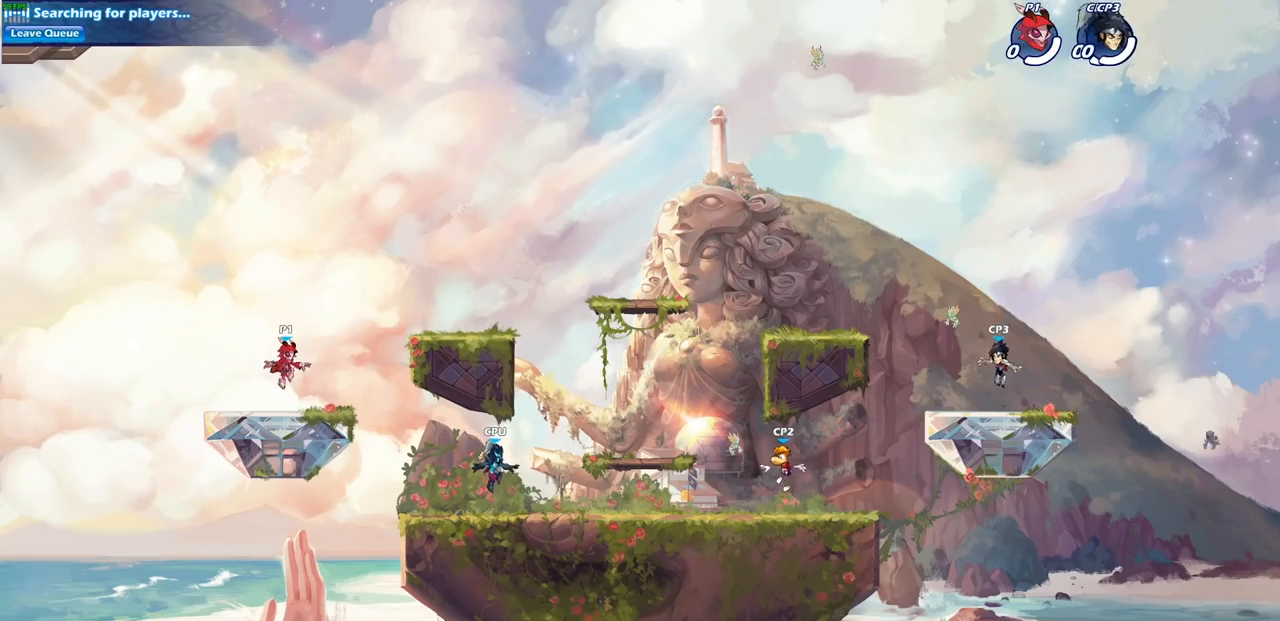
{"buttons": ["CROSS", "R2"], "left_stick": "right", "right_stick": "center", "events": [[317, "left_stick", "right"], [400, "R2", "down"], [450, "CROSS", "down"]]}
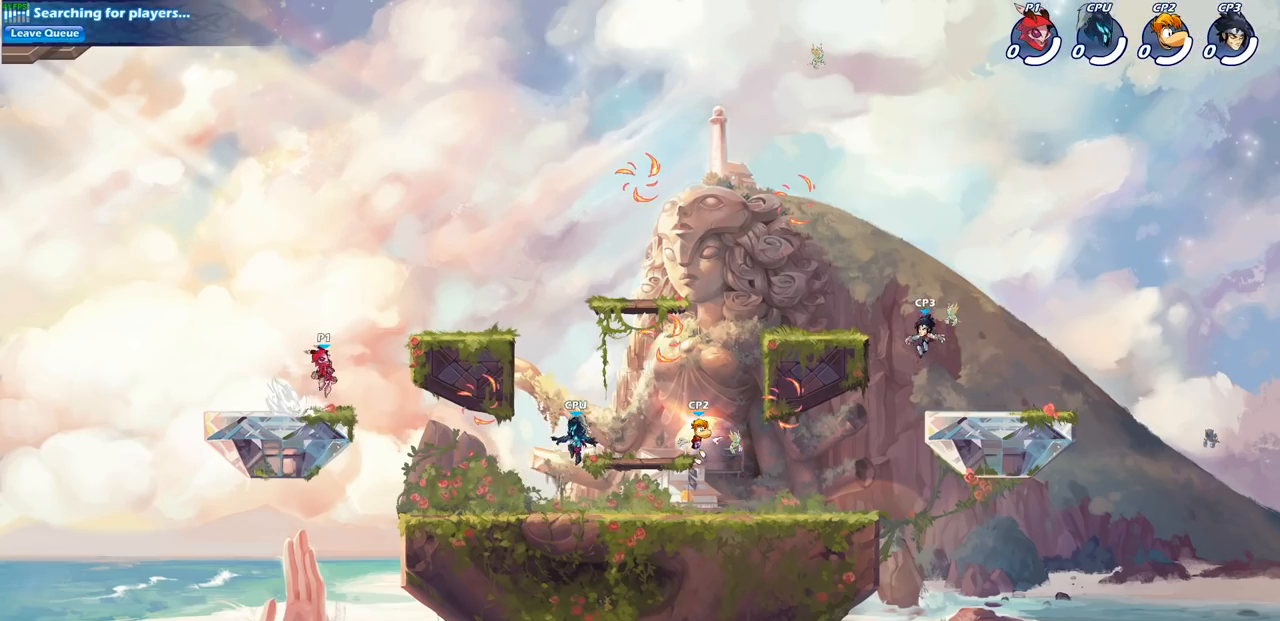
{"buttons": [], "left_stick": "right", "right_stick": "center", "events": [[50, "CROSS", "up"], [83, "R2", "up"], [133, "CROSS", "down"], [250, "CROSS", "up"]]}
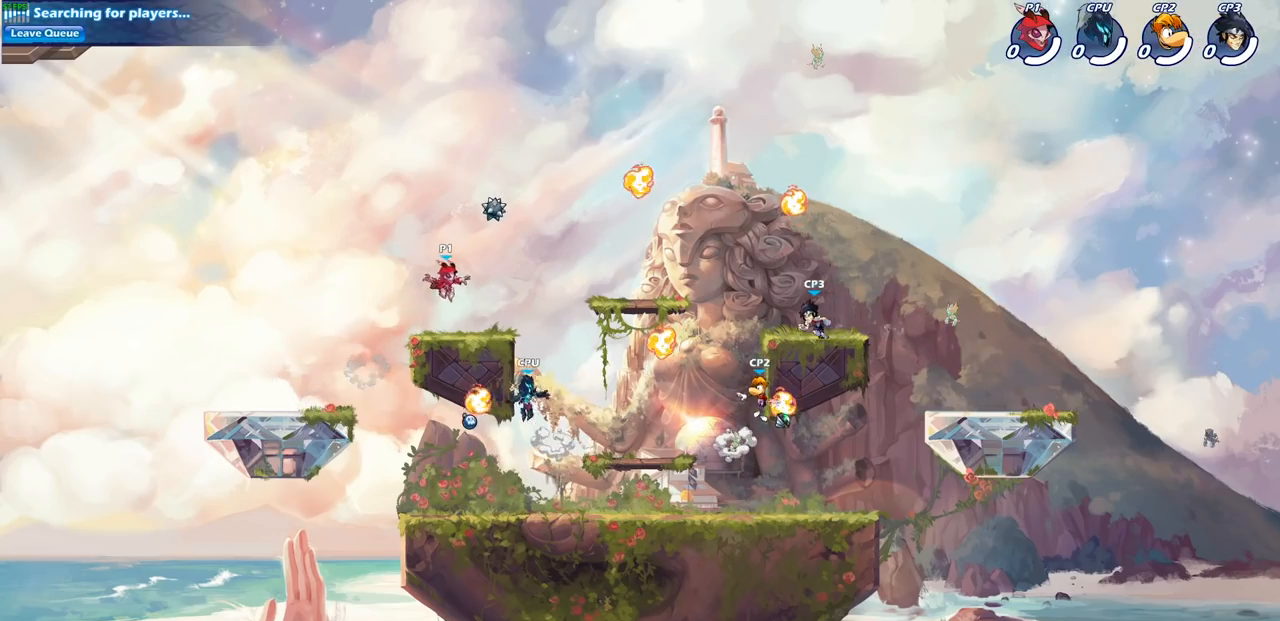
{"buttons": [], "left_stick": "down-left", "right_stick": "center", "events": [[450, "left_stick", "down-left"]]}
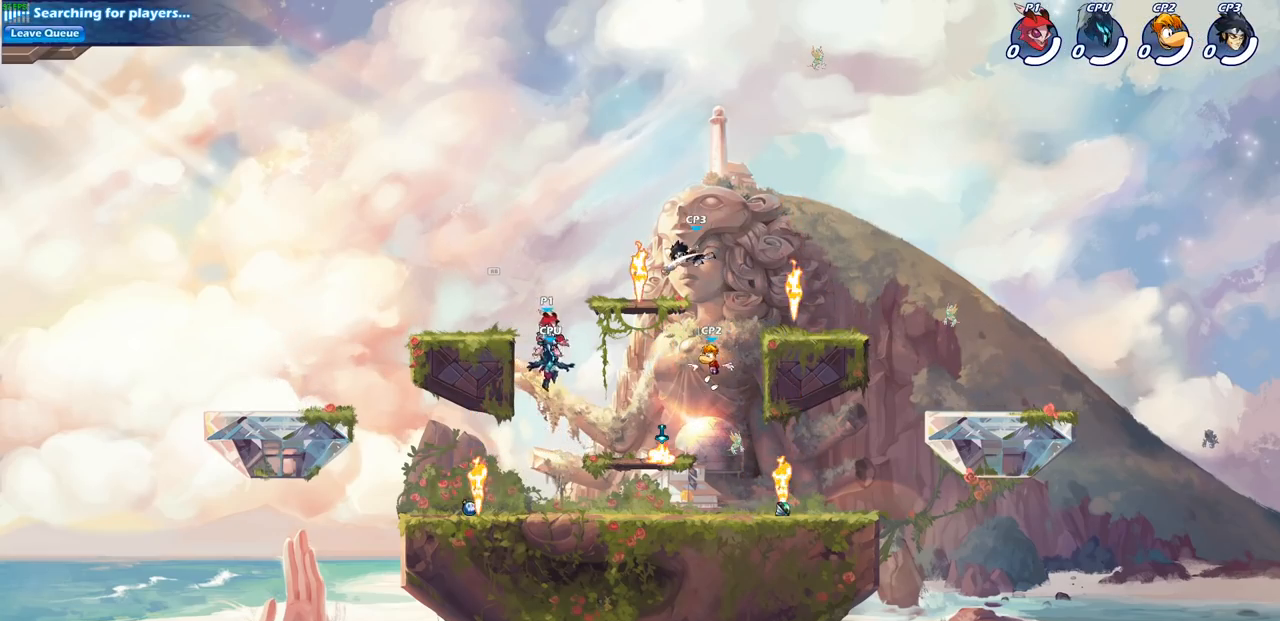
{"buttons": ["R2"], "left_stick": "left", "right_stick": "center", "events": [[233, "left_stick", "left"], [483, "R2", "down"]]}
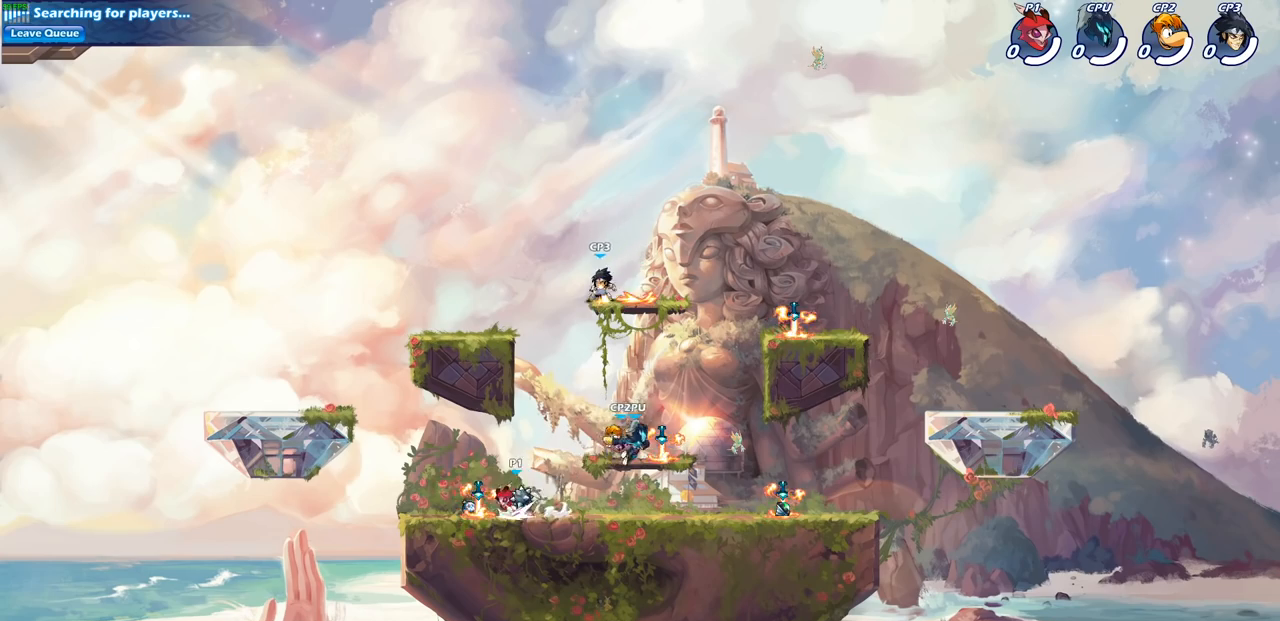
{"buttons": [], "left_stick": "up-right", "right_stick": "center", "events": [[83, "CIRCLE", "down"], [100, "R2", "up"], [133, "left_stick", "right"], [417, "CIRCLE", "up"], [433, "left_stick", "up-right"]]}
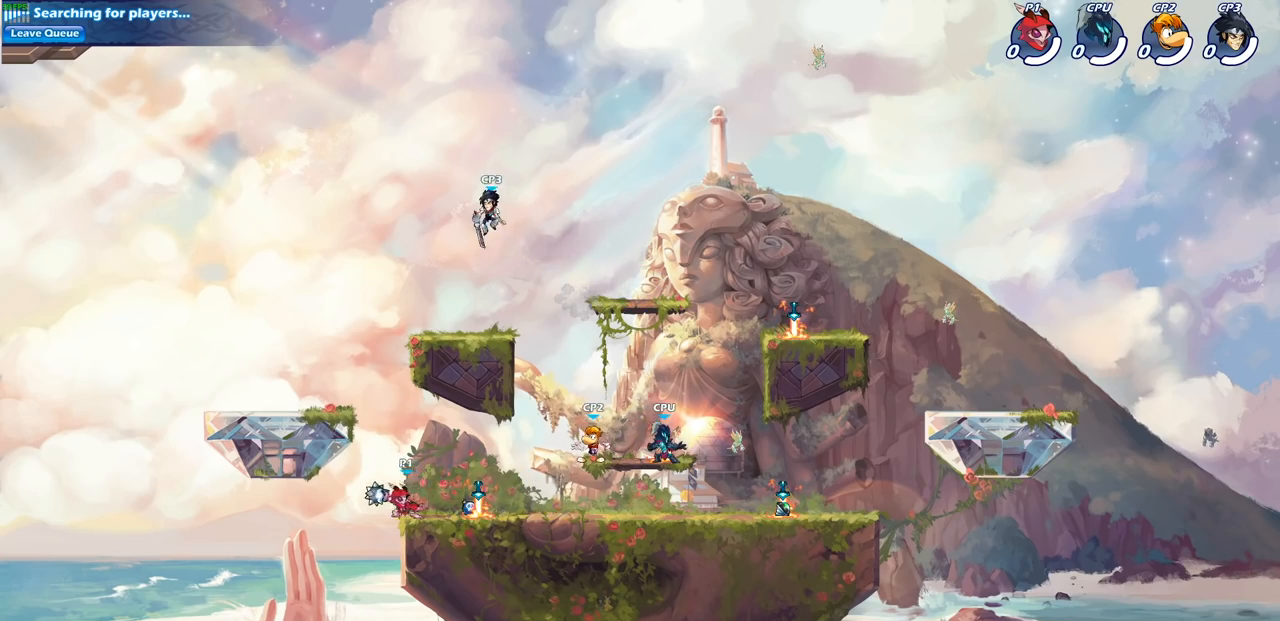
{"buttons": [], "left_stick": "right", "right_stick": "center", "events": [[133, "left_stick", "center"], [350, "left_stick", "right"]]}
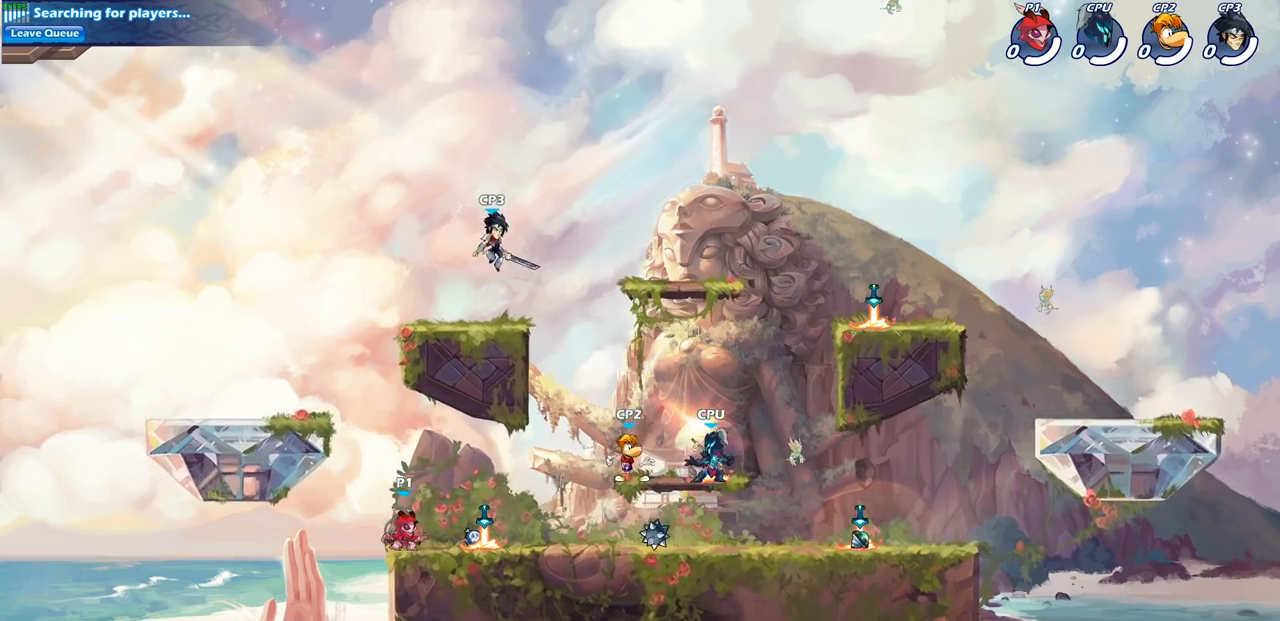
{"buttons": [], "left_stick": "center", "right_stick": "center", "events": [[350, "R2", "down"], [350, "left_stick", "up-right"], [417, "CIRCLE", "down"], [467, "left_stick", "center"], [483, "R2", "up"], [500, "CIRCLE", "up"]]}
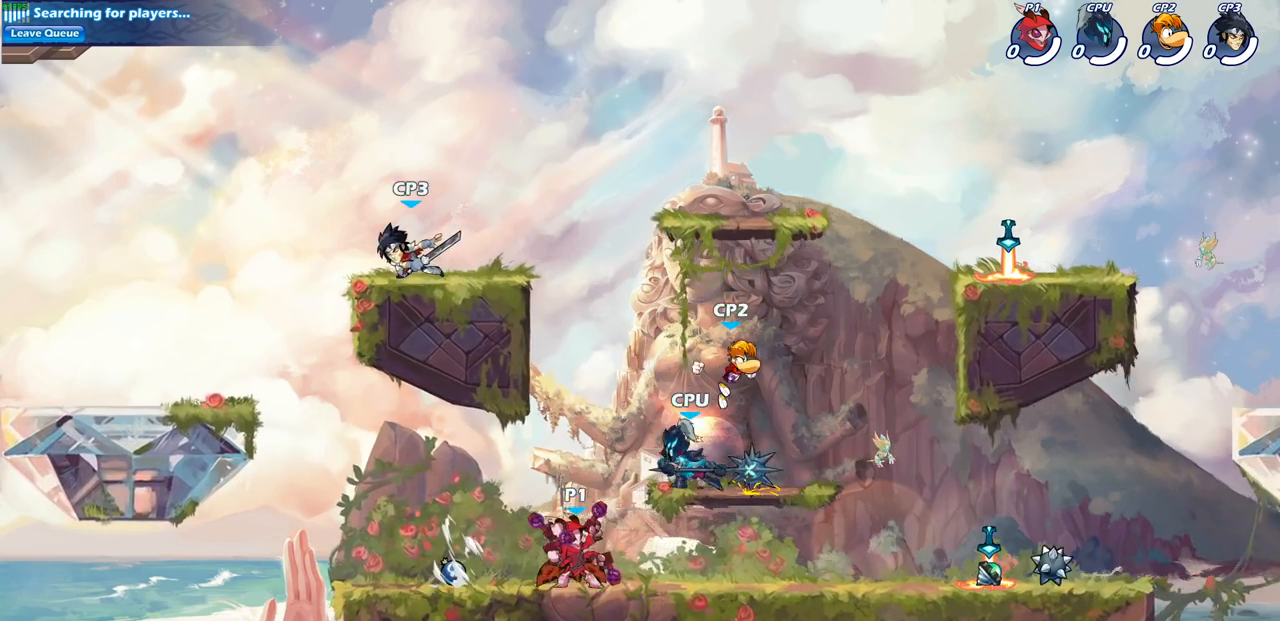
{"buttons": [], "left_stick": "center", "right_stick": "center", "events": []}
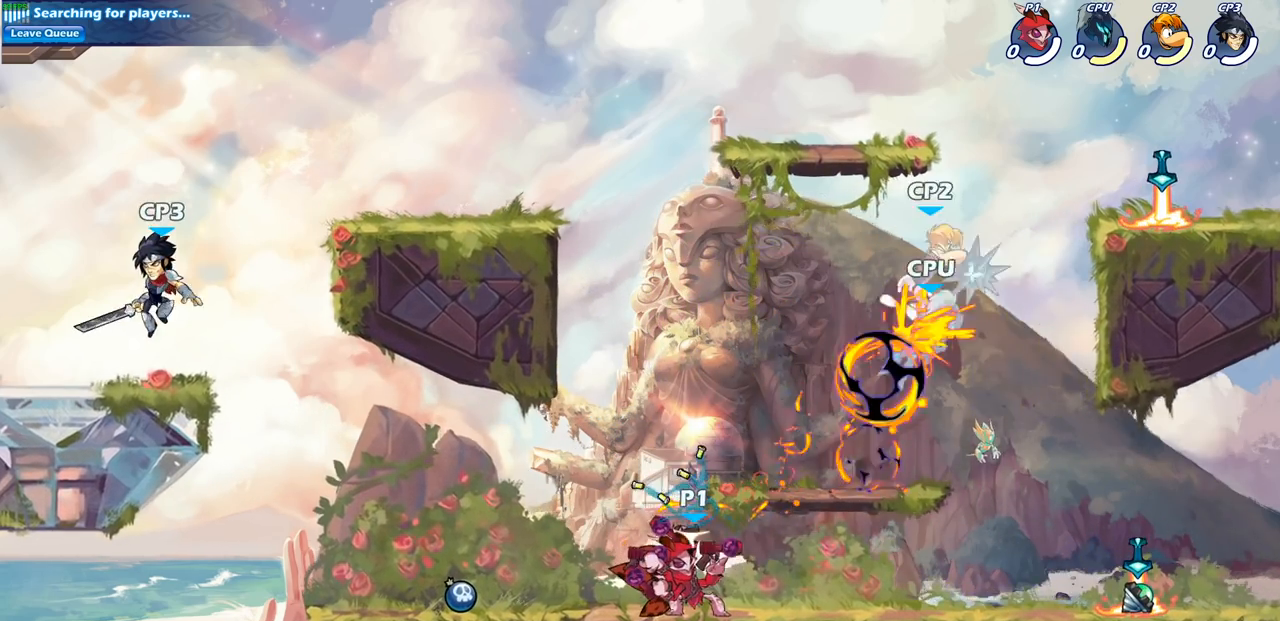
{"buttons": ["CROSS", "R2"], "left_stick": "right", "right_stick": "center", "events": [[317, "left_stick", "right"], [450, "R2", "down"], [500, "CROSS", "down"]]}
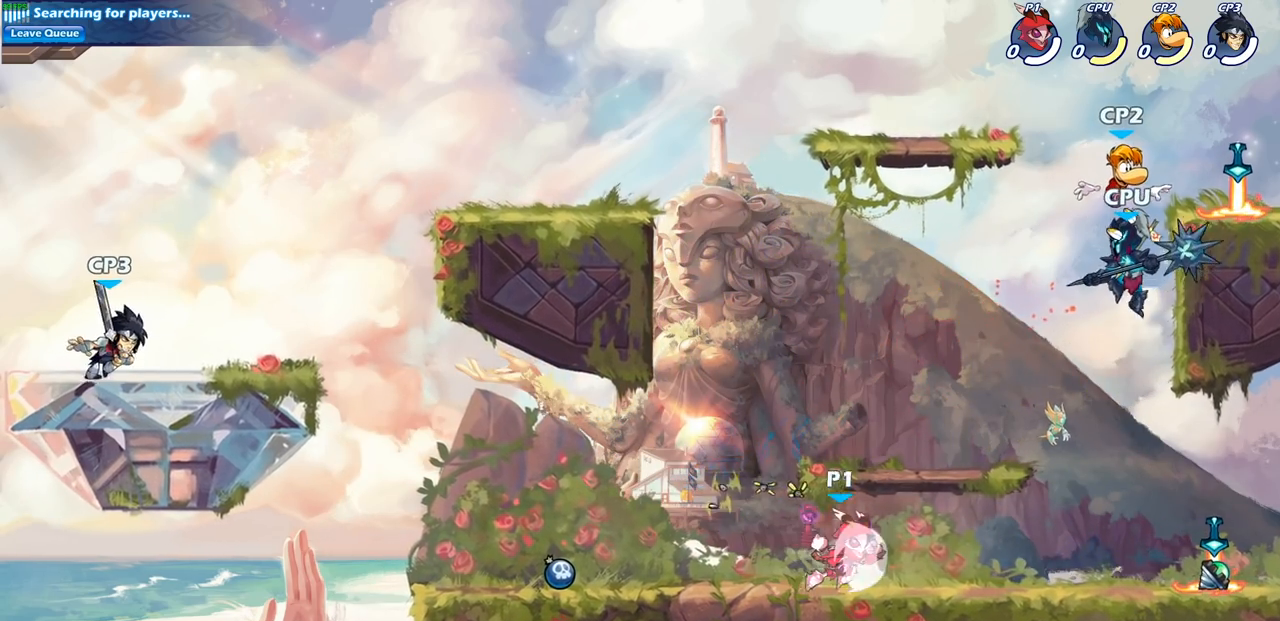
{"buttons": [], "left_stick": "center", "right_stick": "center", "events": [[67, "left_stick", "up-right"], [117, "R2", "up"], [150, "SQUARE", "down"], [167, "CROSS", "up"], [217, "left_stick", "center"], [283, "SQUARE", "up"]]}
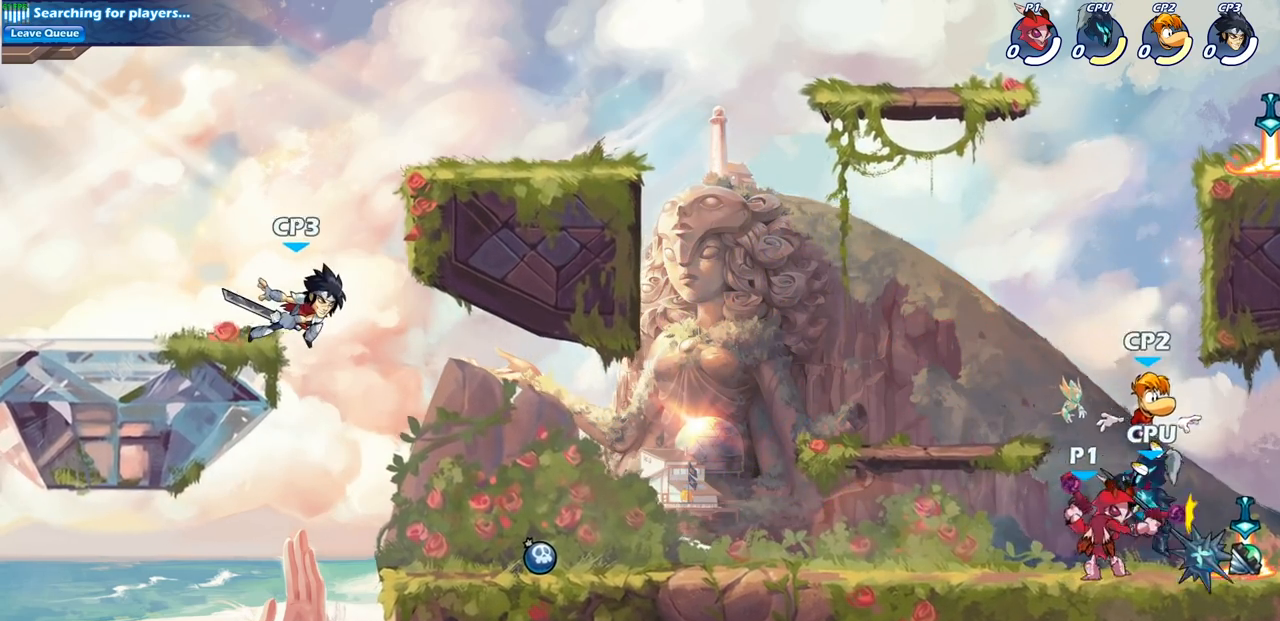
{"buttons": ["SQUARE"], "left_stick": "down", "right_stick": "center", "events": [[483, "SQUARE", "down"], [483, "left_stick", "down"]]}
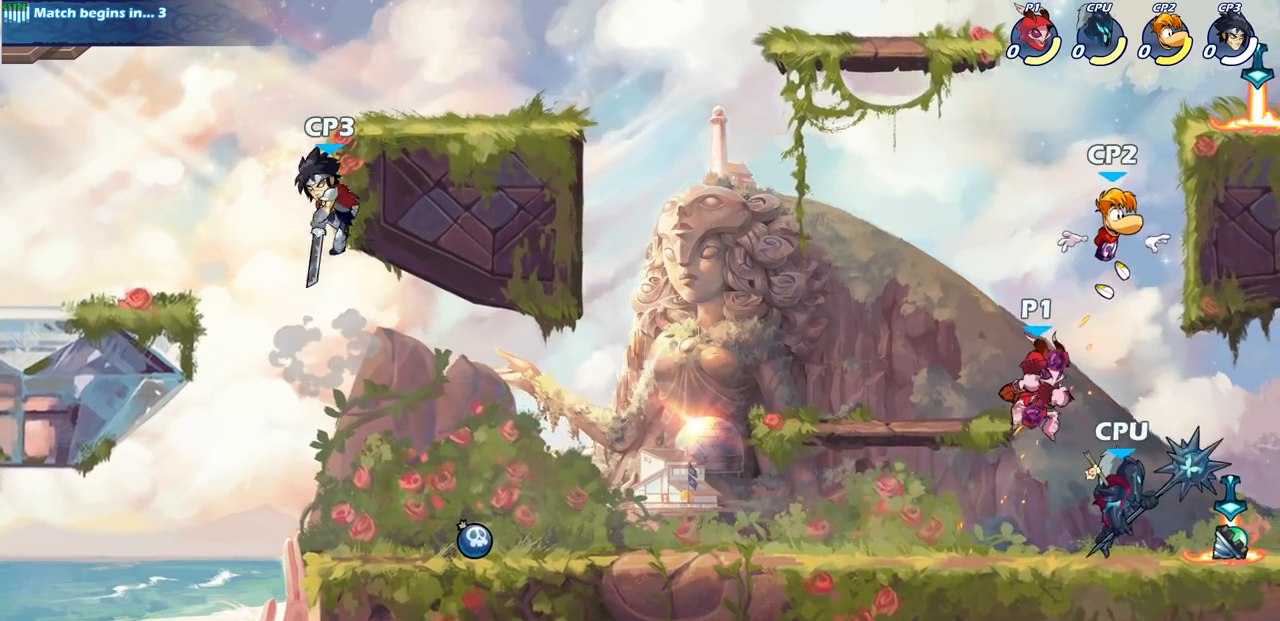
{"buttons": [], "left_stick": "center", "right_stick": "center", "events": [[83, "SQUARE", "up"], [83, "left_stick", "center"]]}
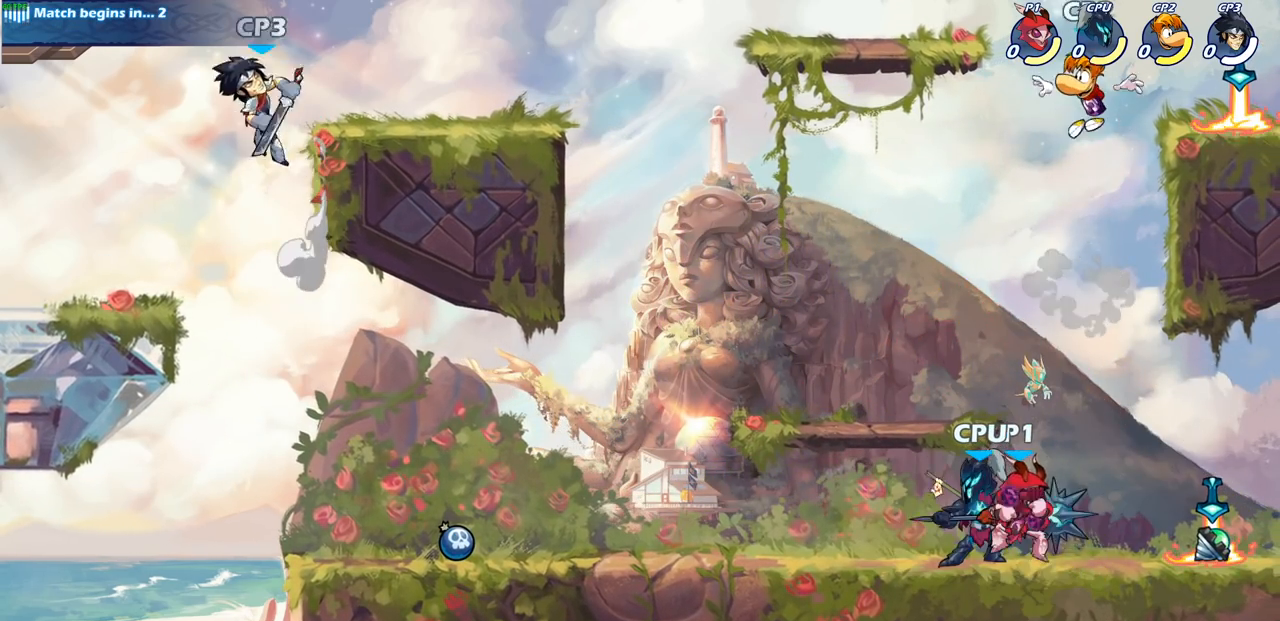
{"buttons": [], "left_stick": "center", "right_stick": "center", "events": [[150, "left_stick", "left"], [217, "SQUARE", "down"], [267, "left_stick", "center"], [300, "SQUARE", "up"]]}
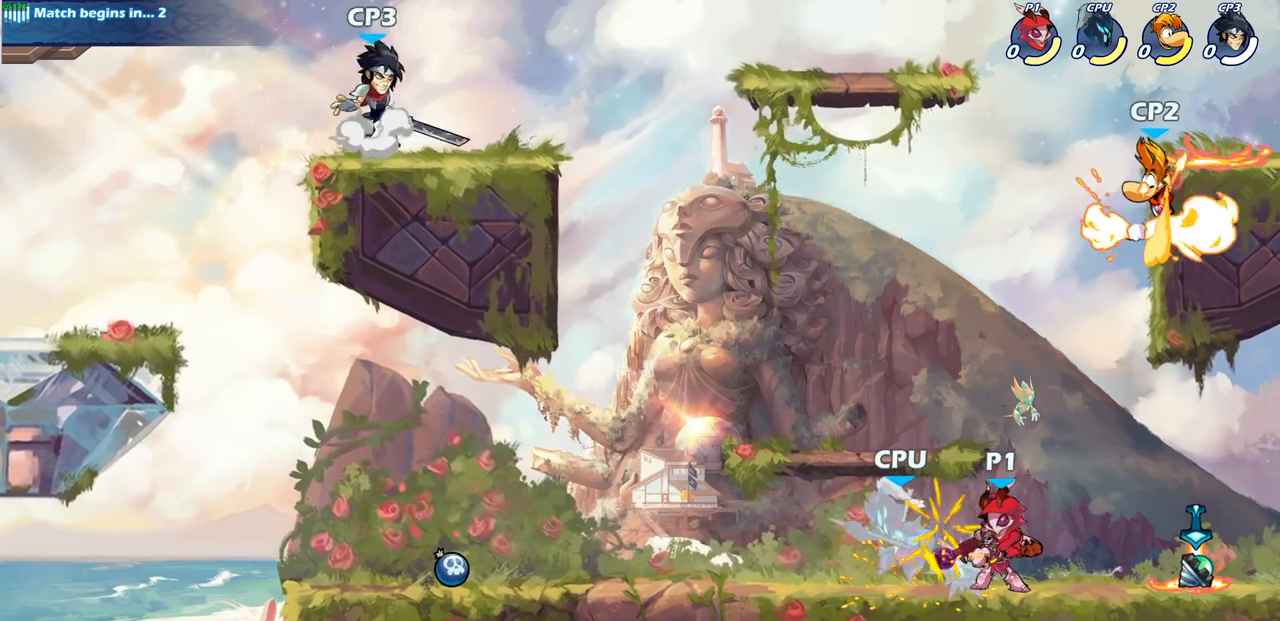
{"buttons": [], "left_stick": "center", "right_stick": "center", "events": [[350, "left_stick", "left"], [383, "SQUARE", "down"], [417, "left_stick", "center"], [483, "SQUARE", "up"]]}
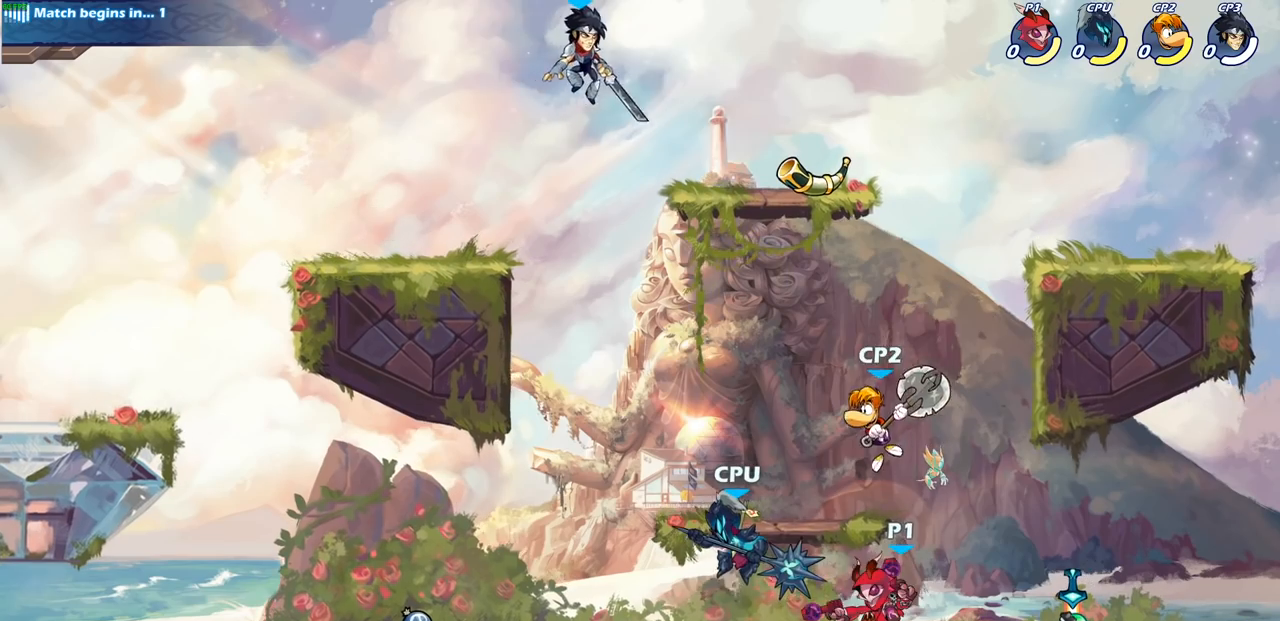
{"buttons": [], "left_stick": "center", "right_stick": "center", "events": [[317, "CIRCLE", "down"], [400, "CIRCLE", "up"]]}
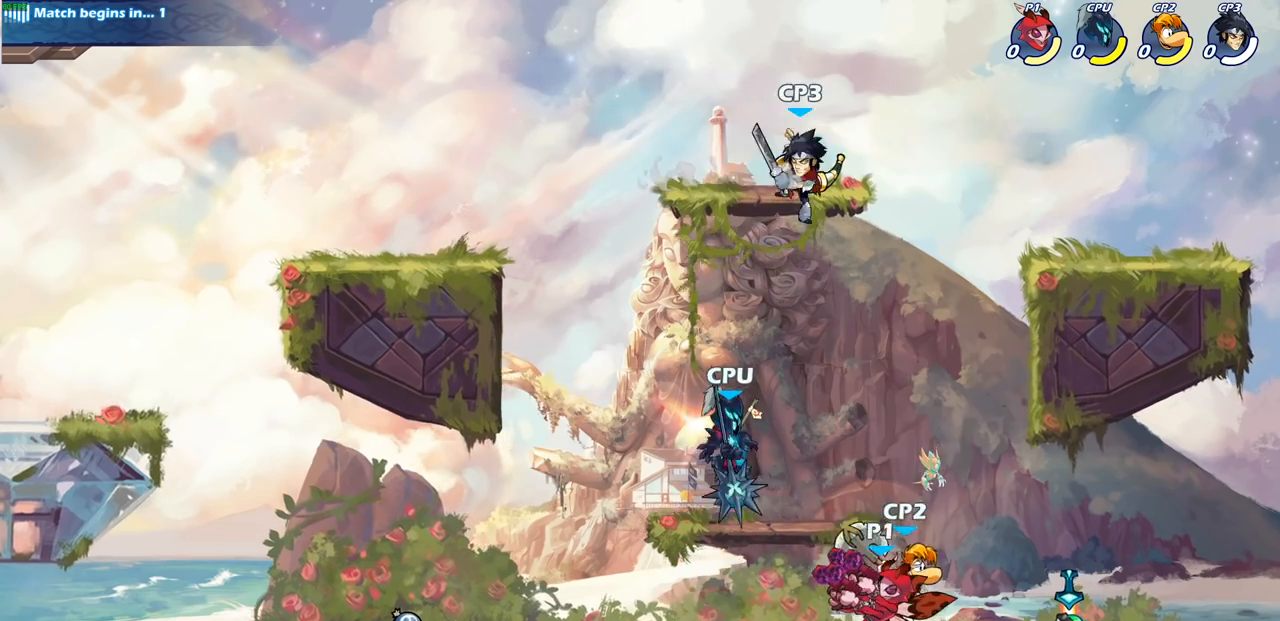
{"buttons": [], "left_stick": "center", "right_stick": "center", "events": []}
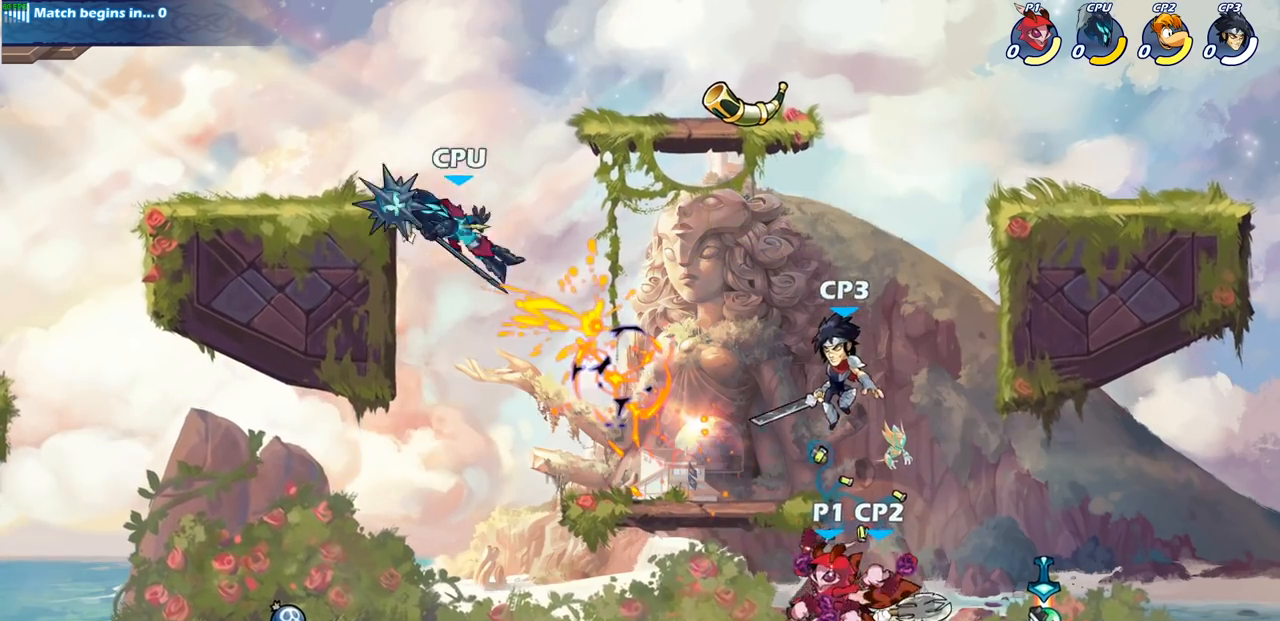
{"buttons": [], "left_stick": "left", "right_stick": "center", "events": [[133, "left_stick", "left"], [250, "R2", "down"], [350, "R2", "up"]]}
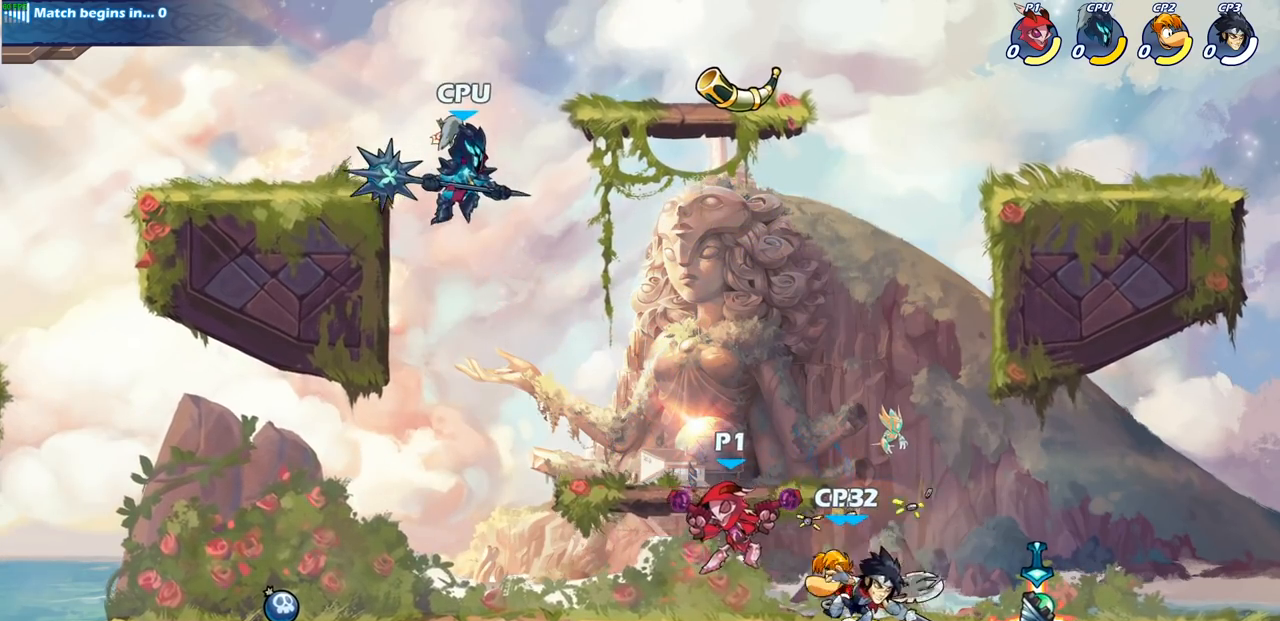
{"buttons": [], "left_stick": "center", "right_stick": "center", "events": [[17, "left_stick", "center"]]}
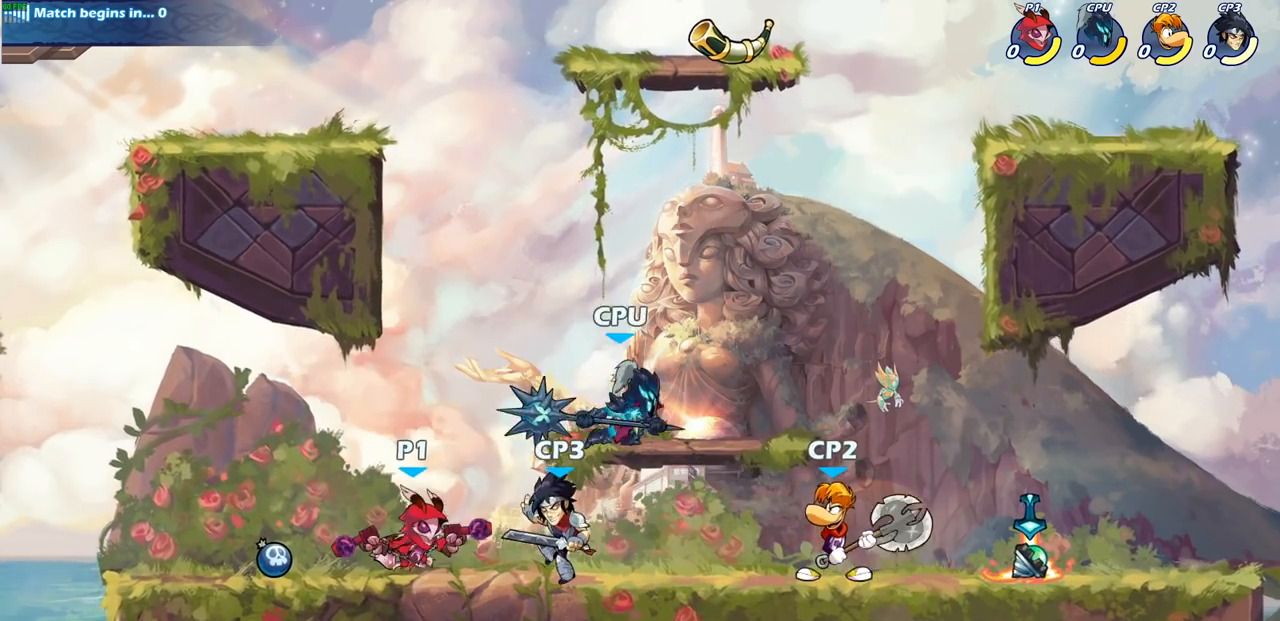
{"buttons": [], "left_stick": "center", "right_stick": "center", "events": [[17, "left_stick", "right"], [117, "SQUARE", "down"], [150, "left_stick", "center"], [217, "SQUARE", "up"], [317, "SQUARE", "down"], [417, "SQUARE", "up"]]}
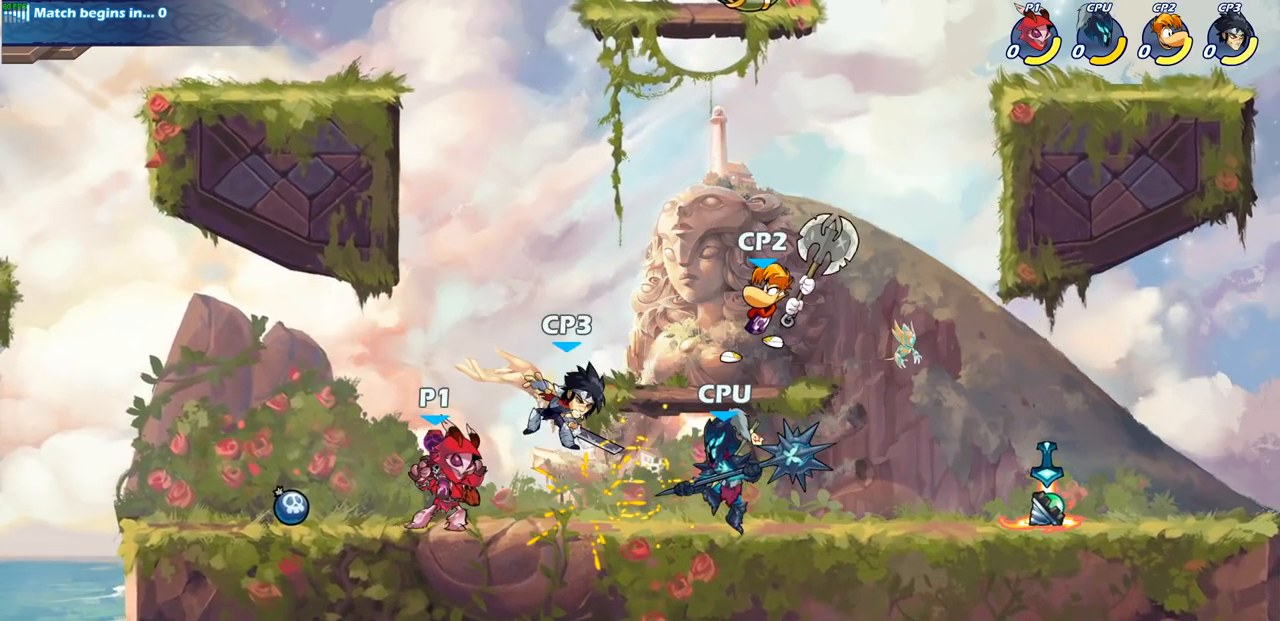
{"buttons": [], "left_stick": "center", "right_stick": "center", "events": [[33, "SQUARE", "down"], [117, "SQUARE", "up"], [217, "SQUARE", "down"], [300, "SQUARE", "up"]]}